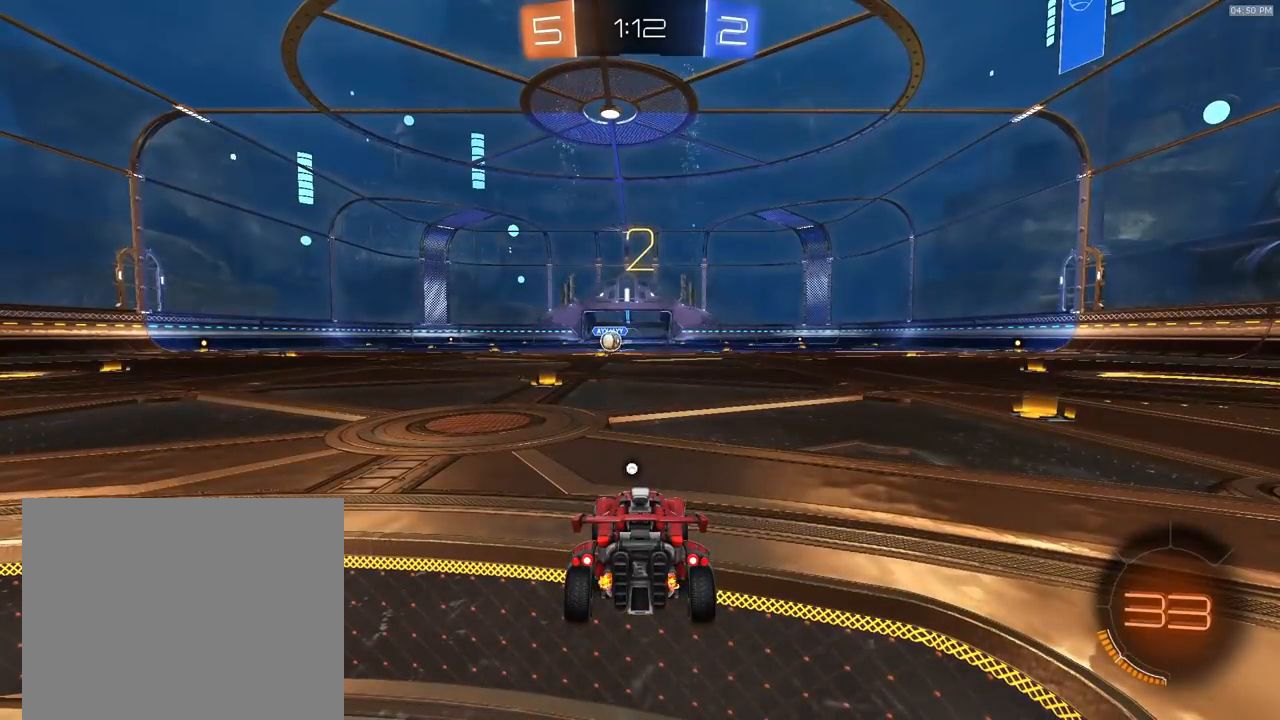
Gameplay with a controller (PlayStation layout); each line is a JSON object with the inputs held at the frame after it (dt_ms = milliseconds from this image to that frame). "events" lists button and stick changes between this image and that frame as [ms after this image, input, new state], when the widget could be followed in between. Not read: L1.
{"dt_ms": 500, "buttons": ["R2"], "left_stick": "center", "right_stick": "center", "events": []}
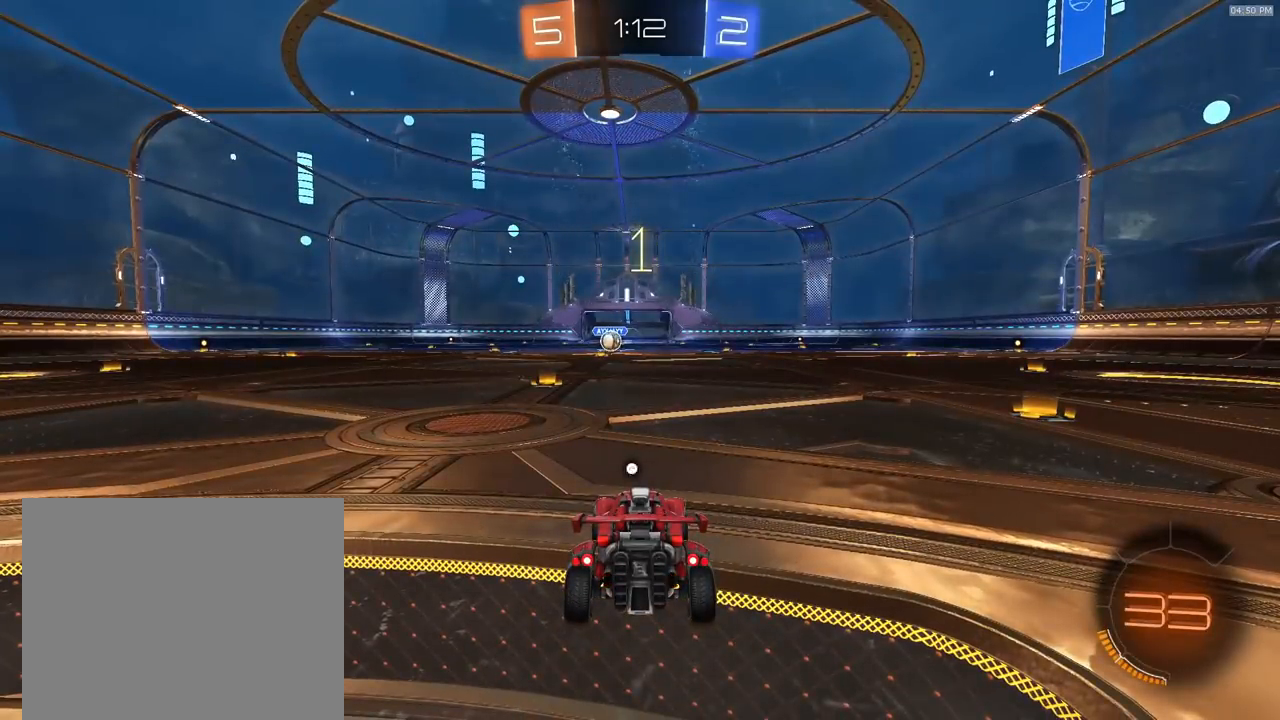
{"dt_ms": 1000, "buttons": ["R1", "R2"], "left_stick": "center", "right_stick": "center"}
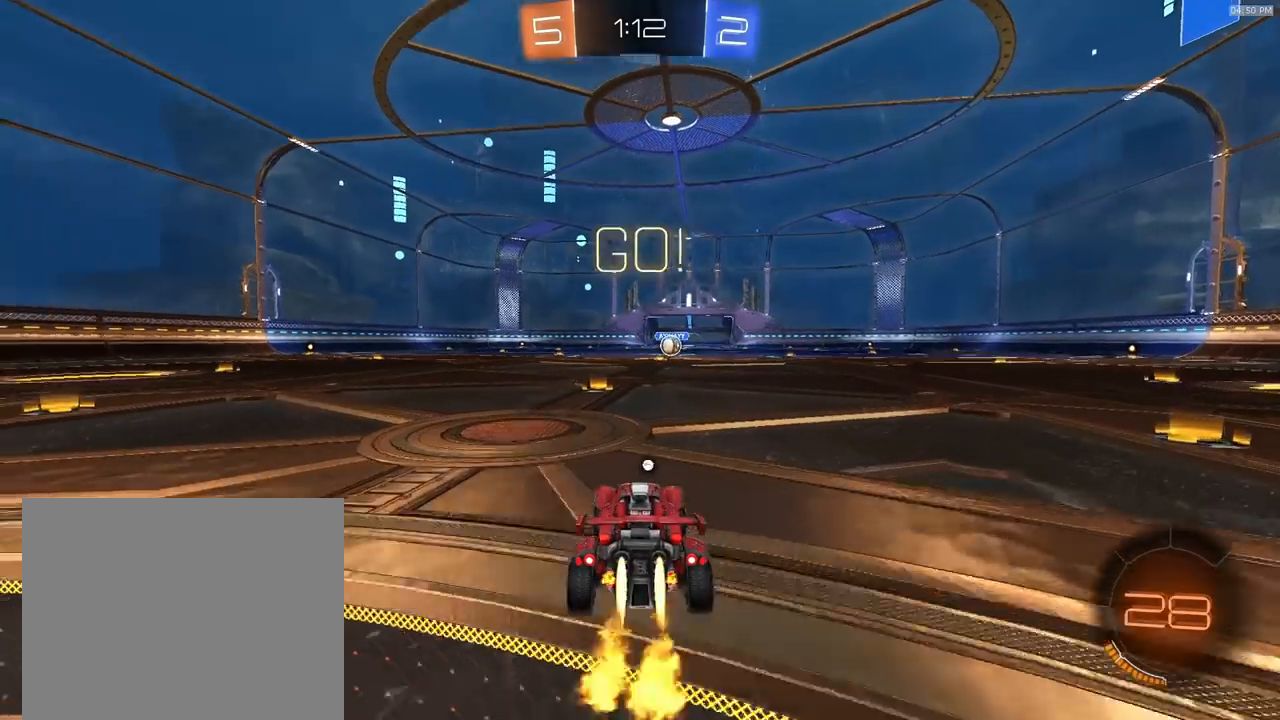
{"dt_ms": 500, "buttons": ["R1", "R2"], "left_stick": "down-left", "right_stick": "center"}
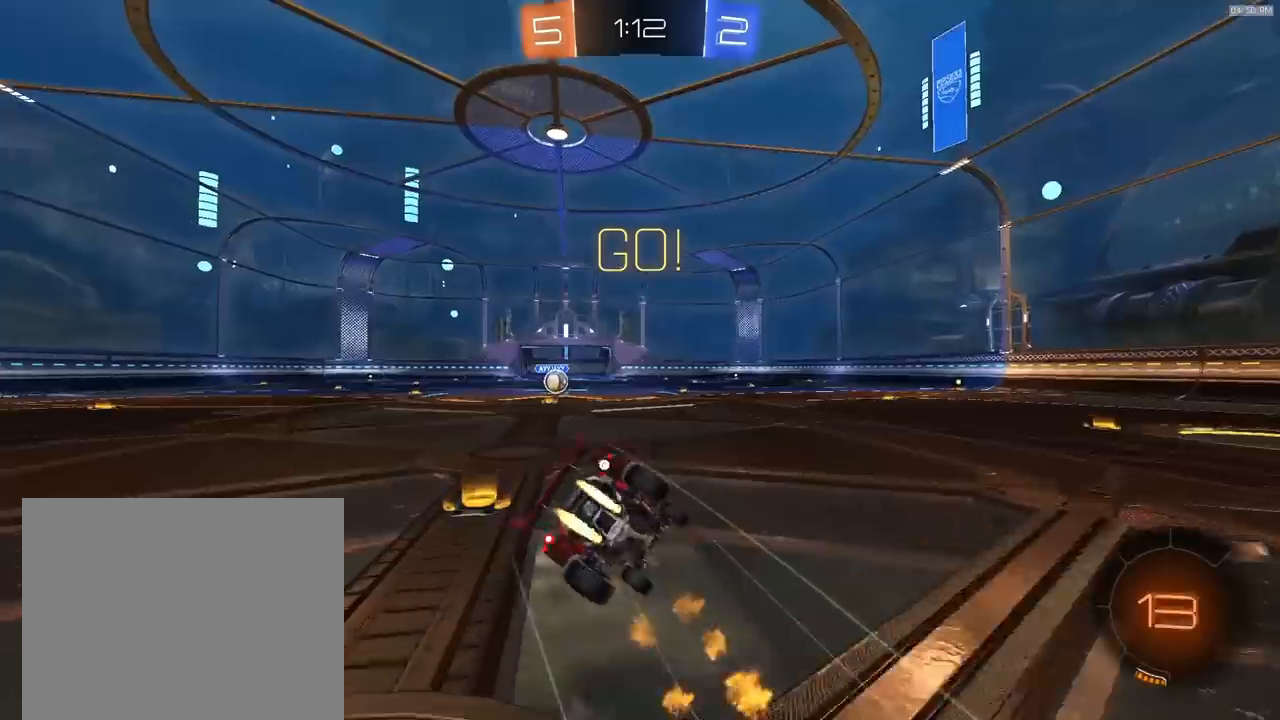
{"dt_ms": 500, "buttons": ["R1", "R2"], "left_stick": "down-left", "right_stick": "center", "events": [[200, "R1", "up"], [267, "R1", "down"]]}
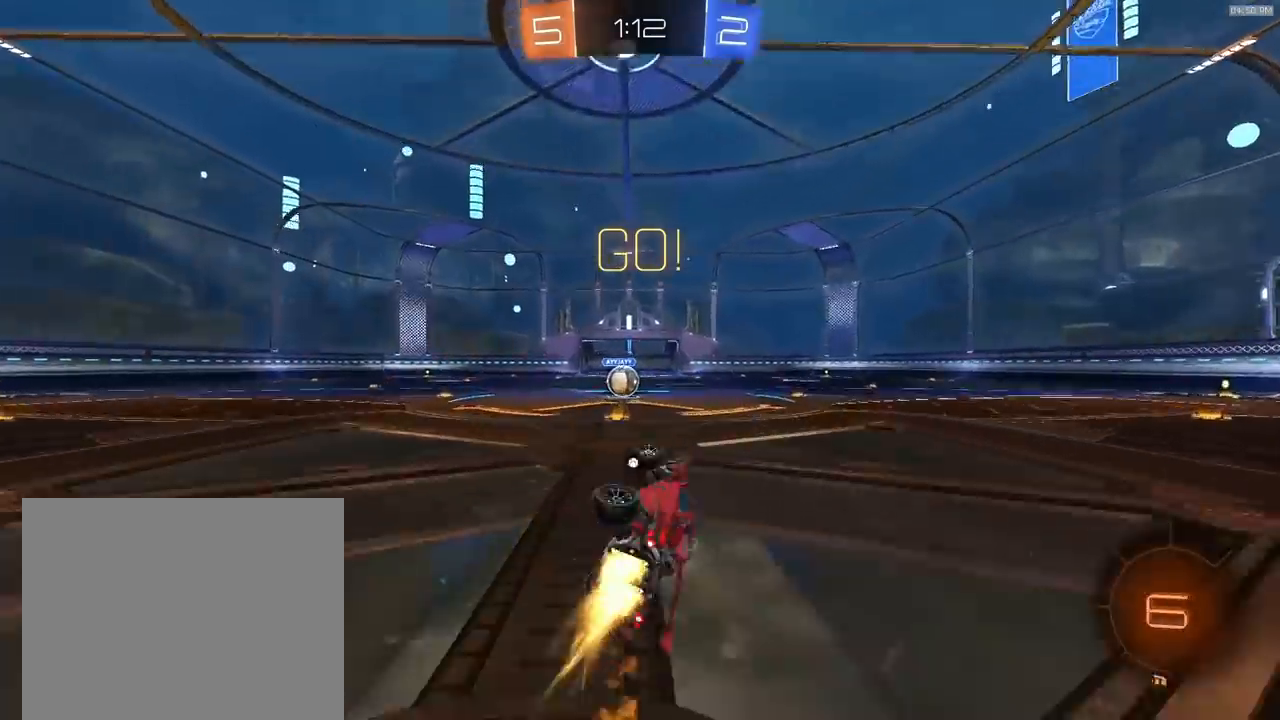
{"dt_ms": 500, "buttons": ["R2"], "left_stick": "center", "right_stick": "center", "events": [[267, "R1", "up"], [300, "left_stick", "center"]]}
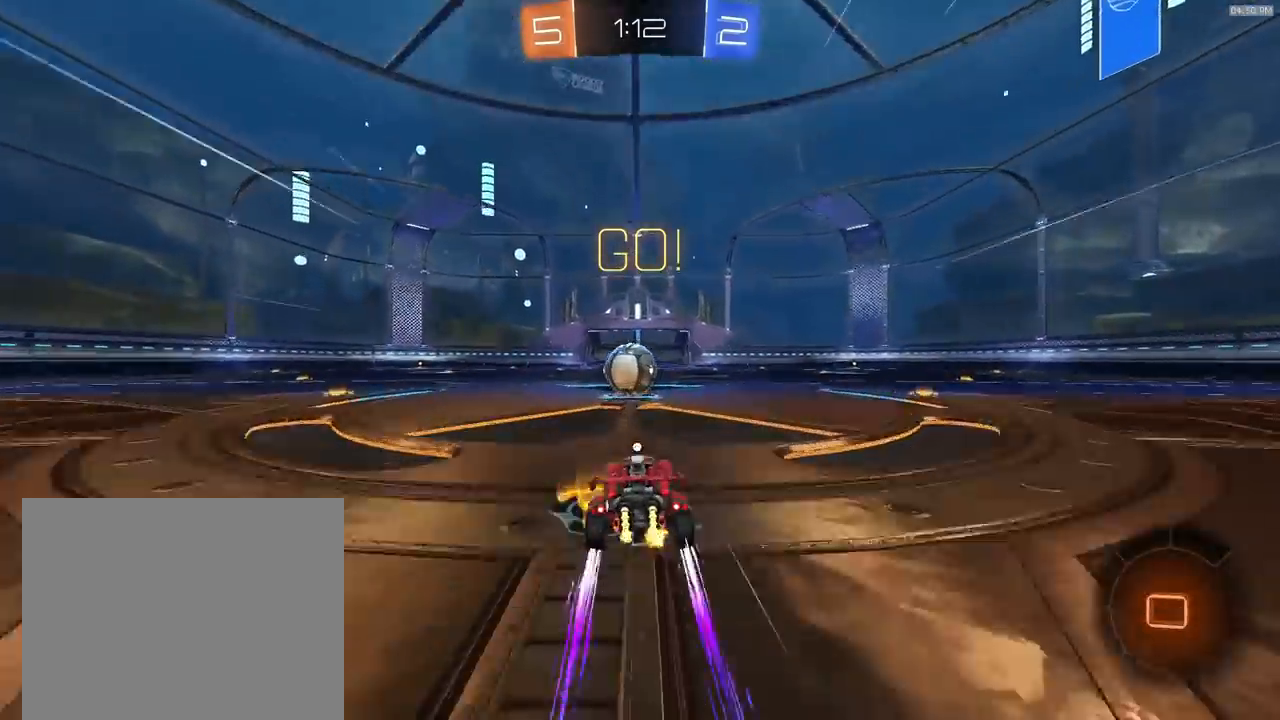
{"dt_ms": 500, "buttons": ["R2", "L3"], "left_stick": "down-left", "right_stick": "center", "events": [[67, "left_stick", "right"], [133, "left_stick", "center"], [167, "CROSS", "down"], [233, "CROSS", "up"], [300, "left_stick", "left"], [400, "CROSS", "down"], [400, "L3", "down"], [400, "left_stick", "down-left"], [500, "CROSS", "up"]]}
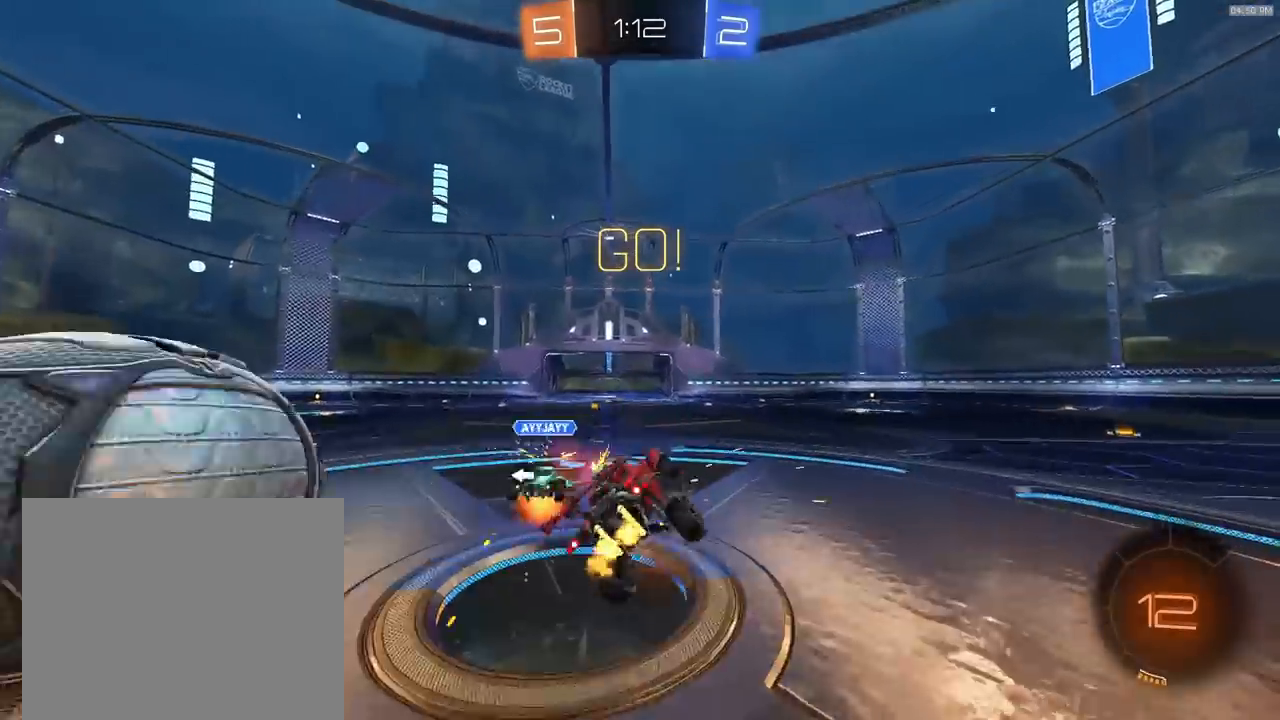
{"dt_ms": 500, "buttons": ["R2"], "left_stick": "up-left", "right_stick": "center", "events": [[100, "L3", "up"], [100, "TRIANGLE", "down"], [233, "TRIANGLE", "up"], [400, "left_stick", "up-left"]]}
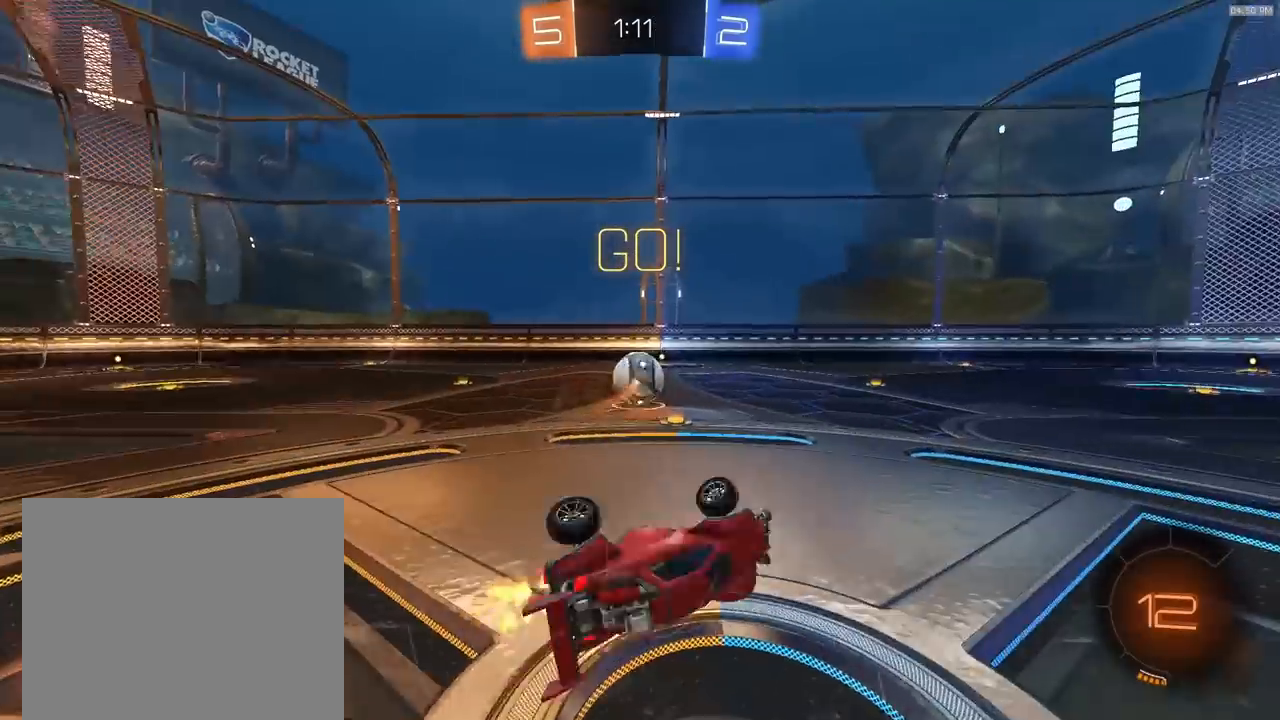
{"dt_ms": 500, "buttons": ["R2"], "left_stick": "left", "right_stick": "center", "events": [[433, "left_stick", "left"]]}
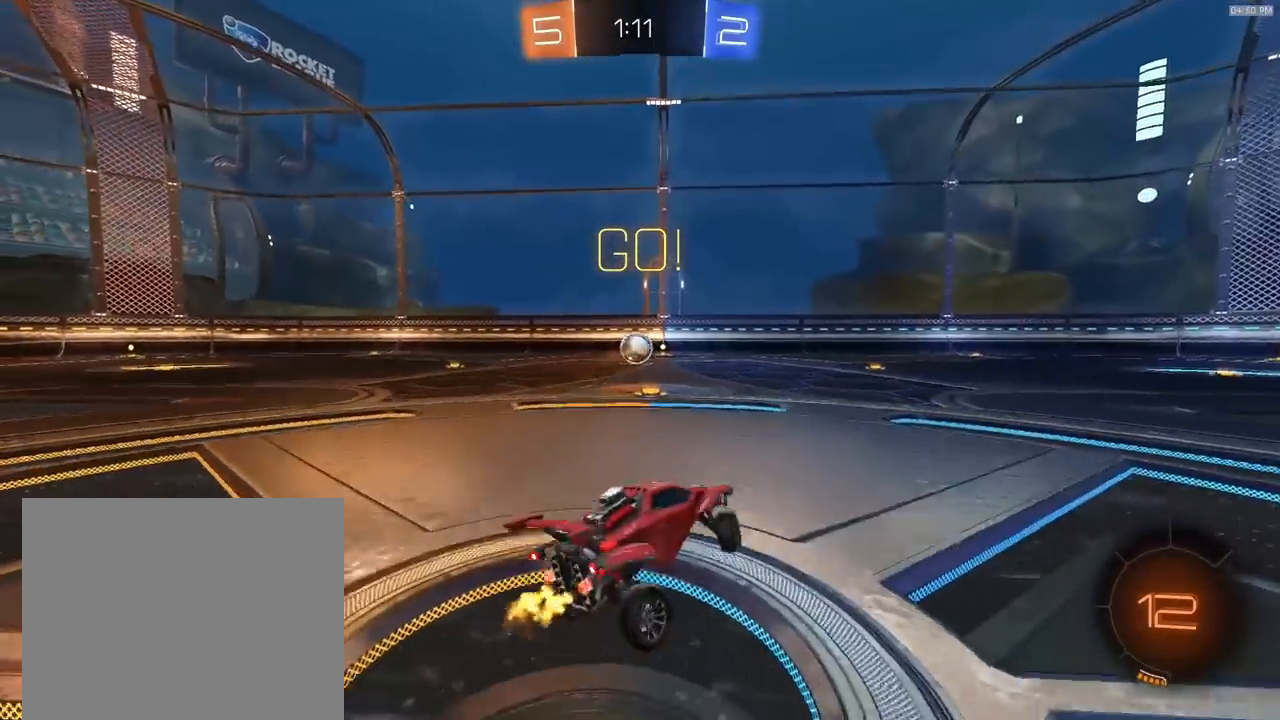
{"dt_ms": 500, "buttons": ["R1", "R2"], "left_stick": "center", "right_stick": "center", "events": [[333, "left_stick", "center"], [400, "R1", "down"]]}
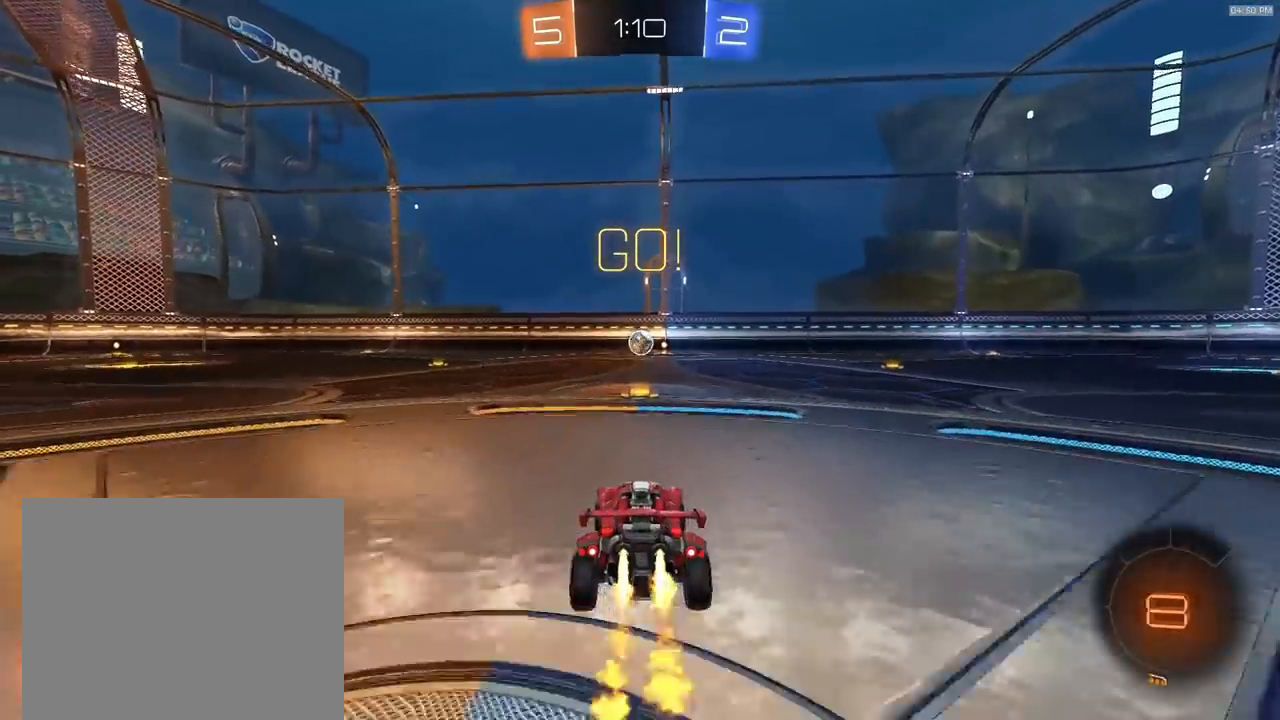
{"dt_ms": 500, "buttons": ["R1", "R2"], "left_stick": "down-left", "right_stick": "center", "events": [[133, "left_stick", "down-right"], [233, "CROSS", "down"], [300, "CROSS", "up"], [300, "left_stick", "up-left"], [333, "CROSS", "down"], [400, "left_stick", "down-left"], [467, "CROSS", "up"]]}
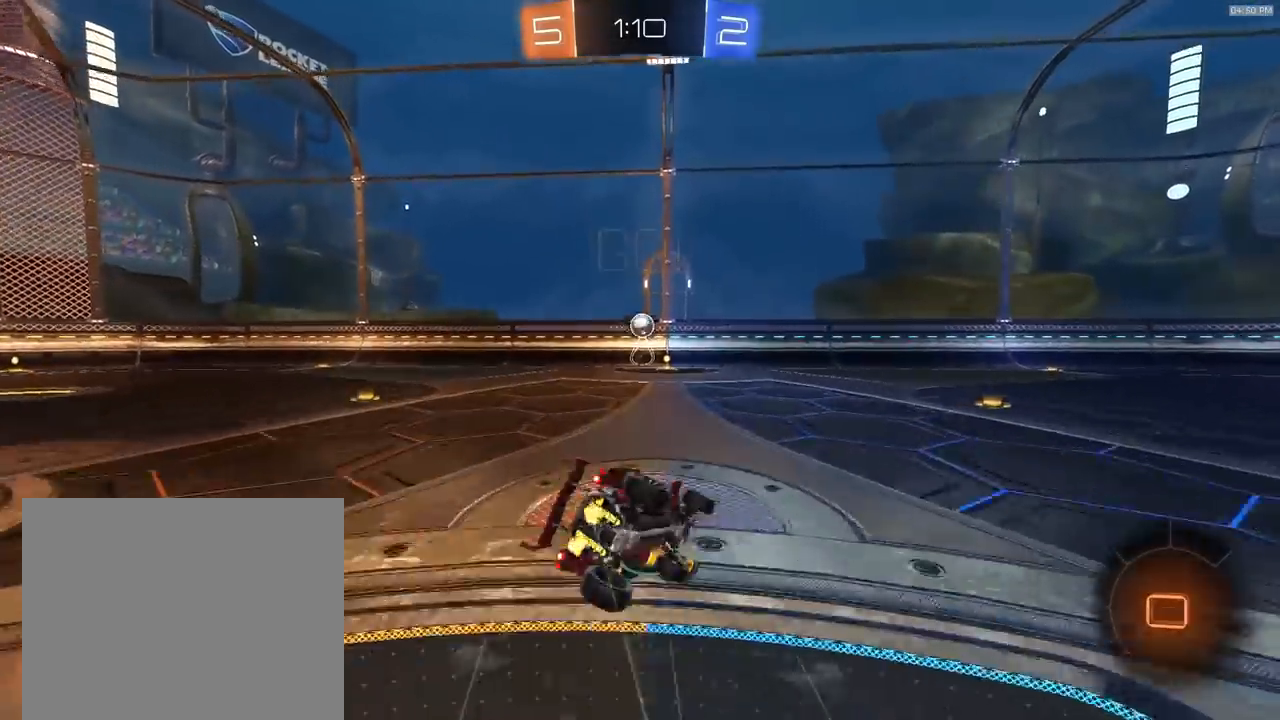
{"dt_ms": 500, "buttons": ["R1", "R2"], "left_stick": "down-left", "right_stick": "center", "events": []}
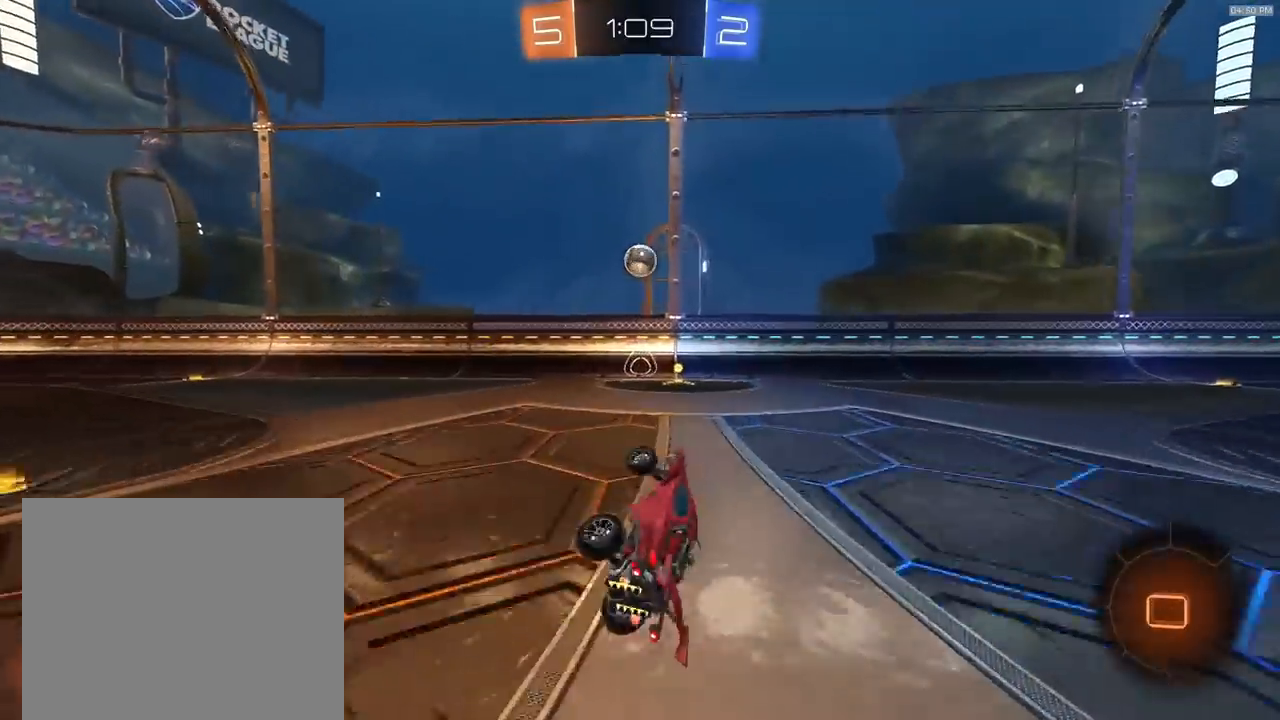
{"dt_ms": 500, "buttons": ["R1", "R2"], "left_stick": "center", "right_stick": "center", "events": [[133, "left_stick", "center"], [200, "TRIANGLE", "down"], [300, "left_stick", "right"], [400, "TRIANGLE", "up"], [433, "left_stick", "center"]]}
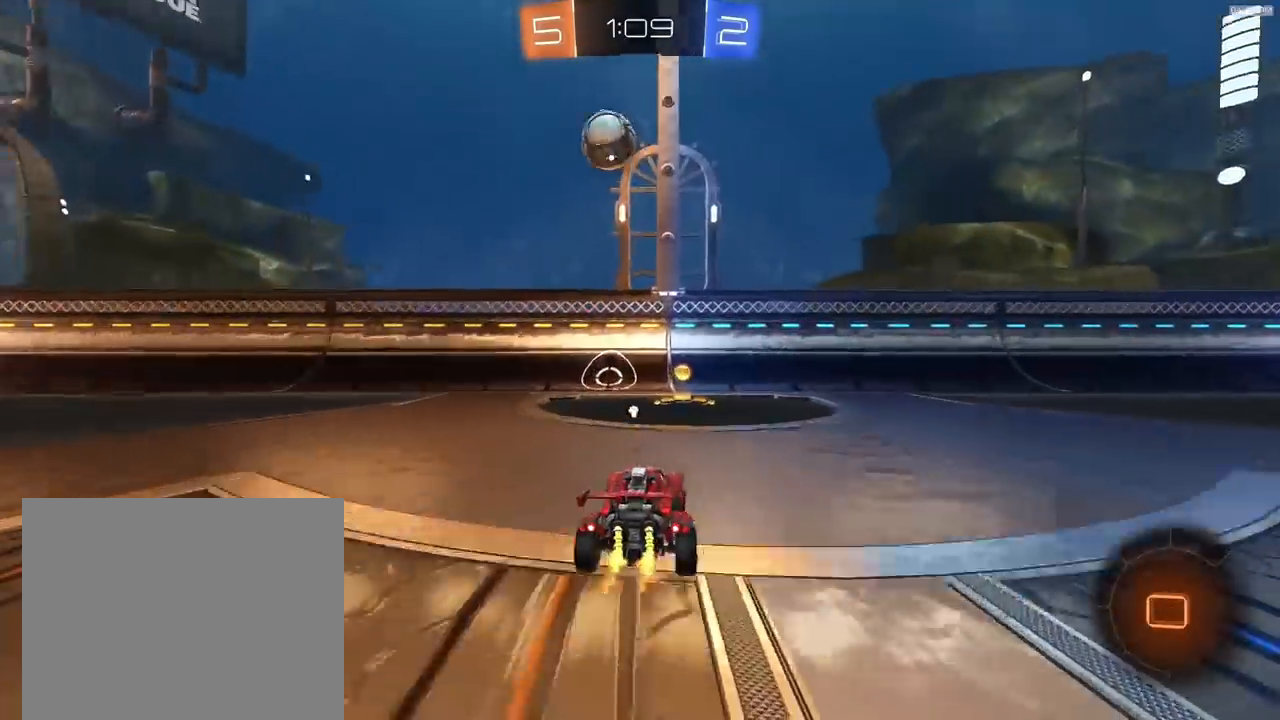
{"dt_ms": 500, "buttons": ["R2"], "left_stick": "center", "right_stick": "center", "events": [[100, "left_stick", "left"], [133, "TRIANGLE", "down"], [267, "left_stick", "center"], [300, "TRIANGLE", "up"], [367, "R1", "up"]]}
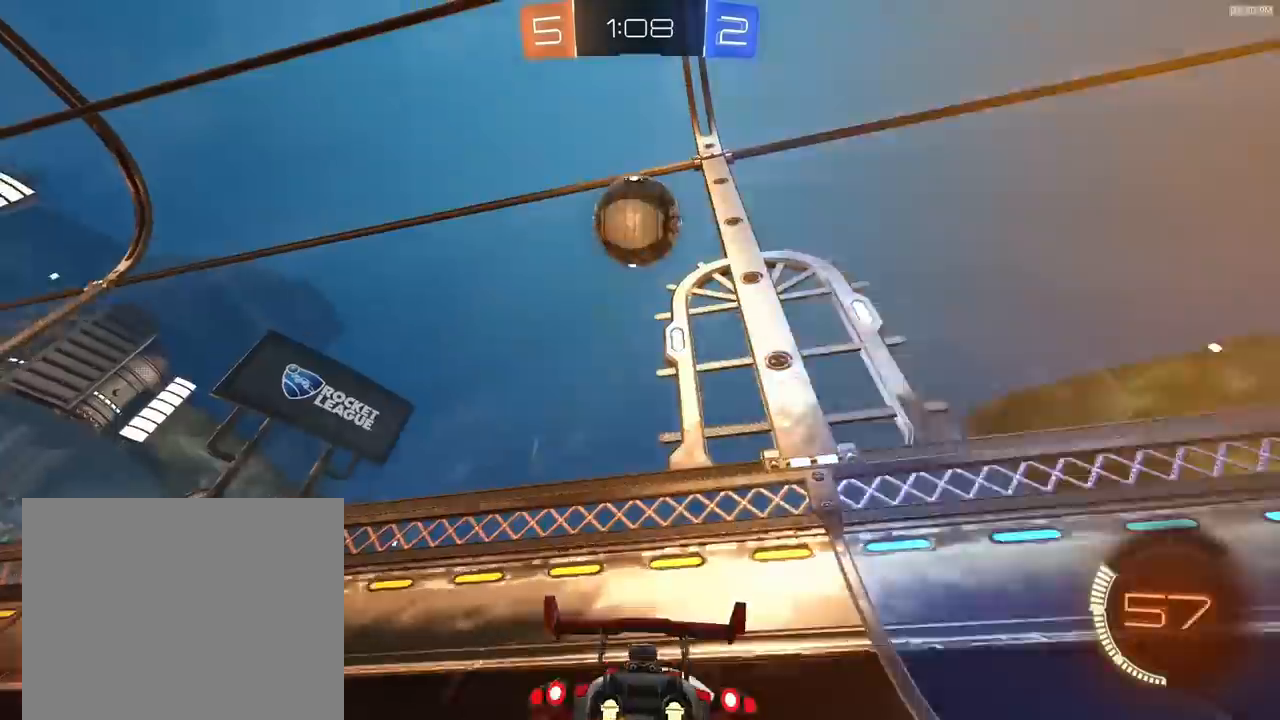
{"dt_ms": 500, "buttons": ["R2"], "left_stick": "left", "right_stick": "center", "events": [[100, "left_stick", "right"], [167, "left_stick", "center"], [233, "L2", "down"], [233, "R2", "up"], [233, "left_stick", "left"], [367, "L2", "up"], [400, "R2", "down"]]}
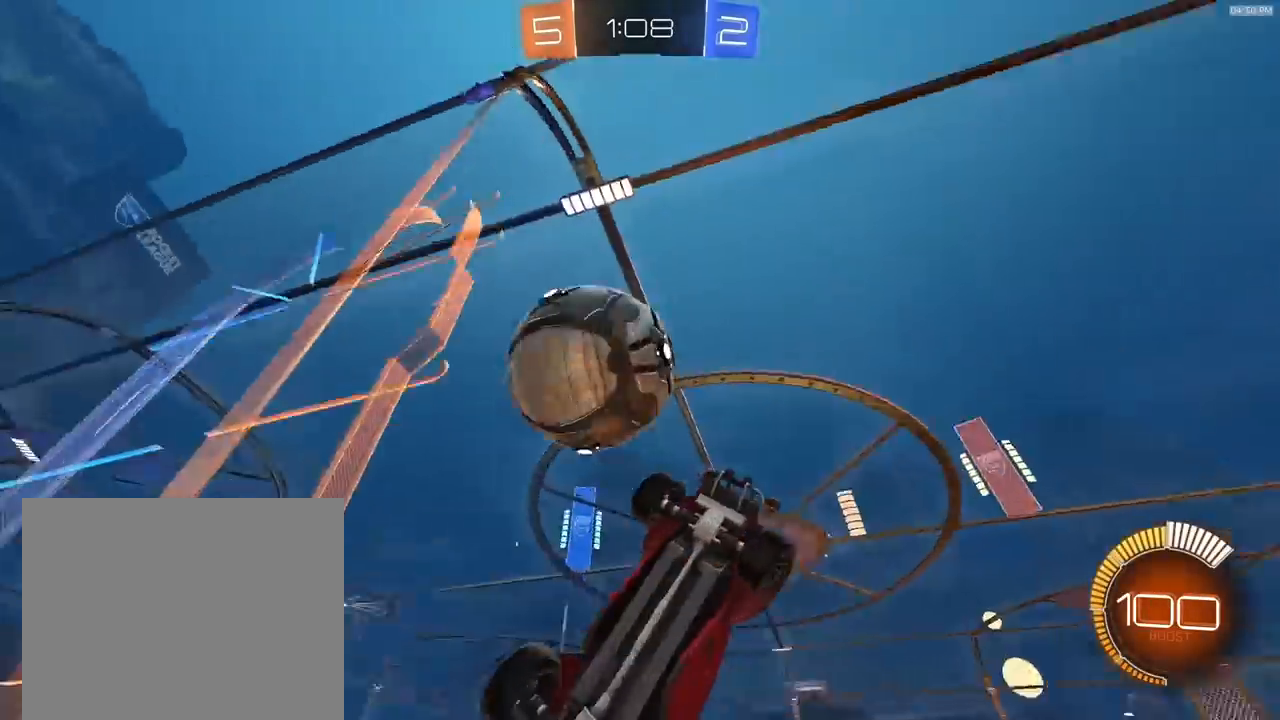
{"dt_ms": 500, "buttons": ["R2"], "left_stick": "left", "right_stick": "center", "events": []}
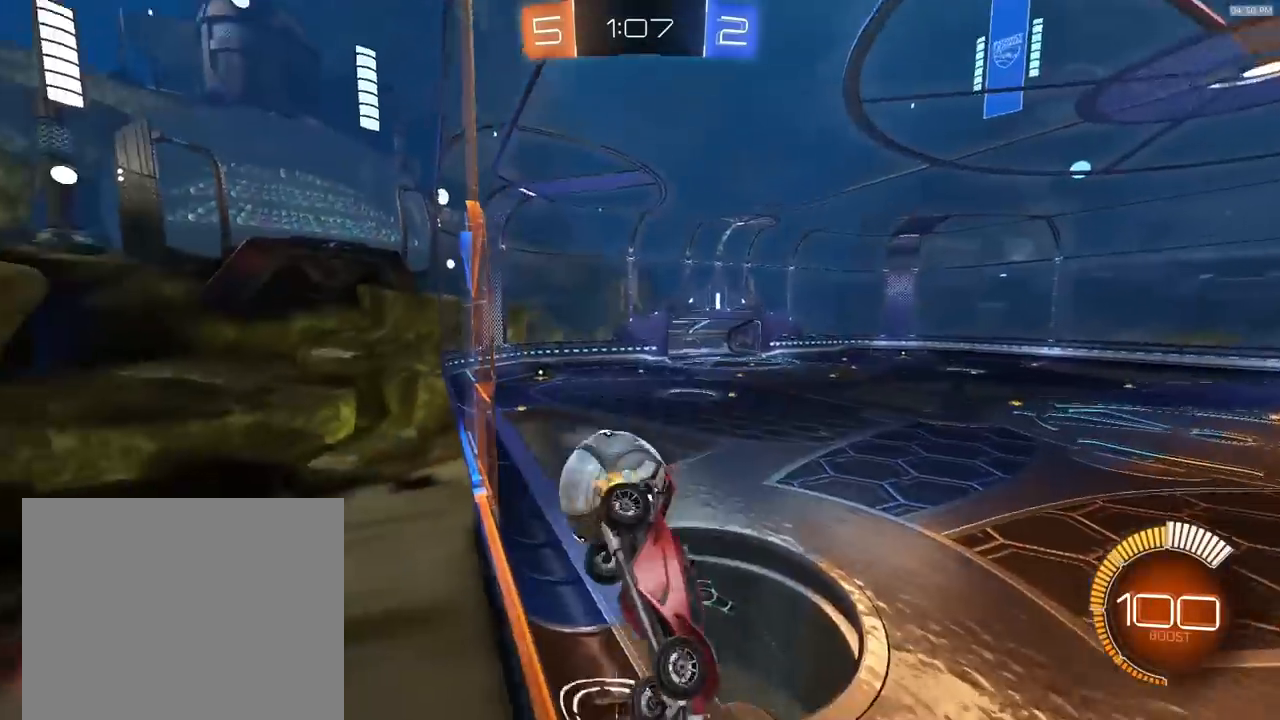
{"dt_ms": 500, "buttons": ["R2"], "left_stick": "left", "right_stick": "center", "events": [[67, "left_stick", "right"], [167, "R1", "down"], [200, "left_stick", "center"], [367, "R1", "up"], [433, "left_stick", "left"]]}
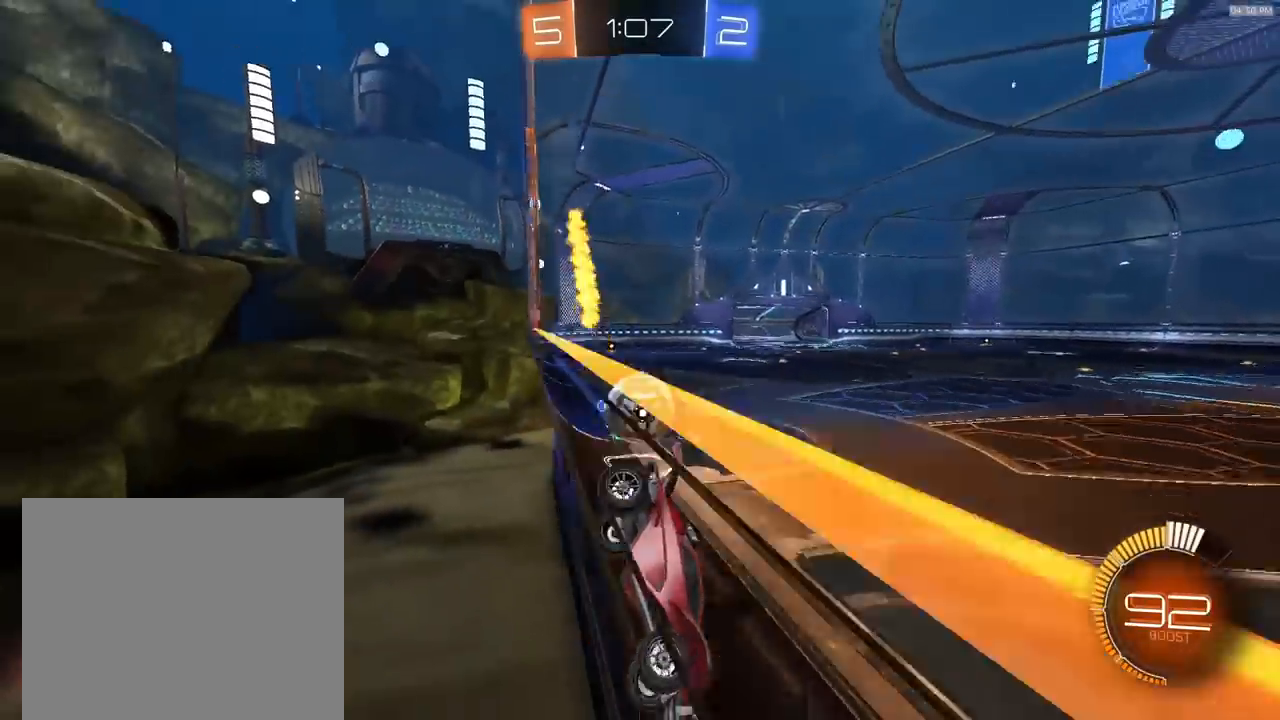
{"dt_ms": 500, "buttons": ["R1", "R2"], "left_stick": "right", "right_stick": "center", "events": [[167, "left_stick", "center"], [300, "R2", "up"], [400, "R2", "down"], [433, "R1", "down"], [433, "left_stick", "right"]]}
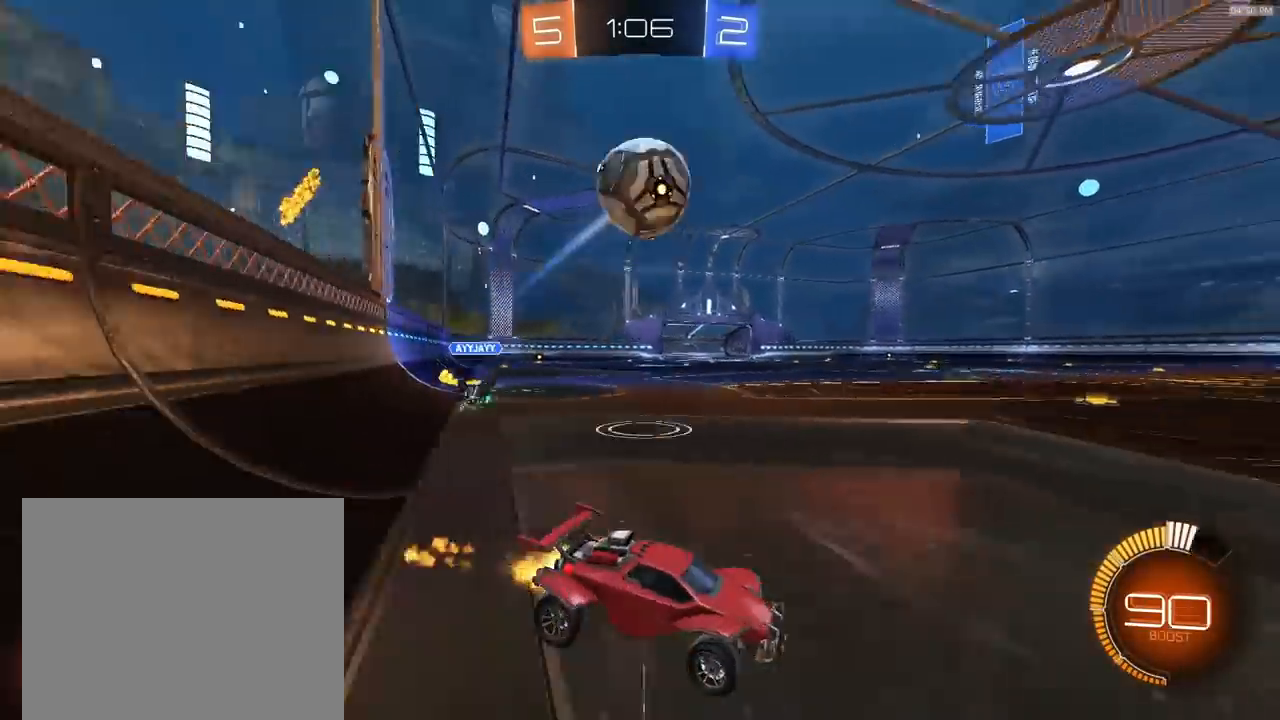
{"dt_ms": 500, "buttons": ["R1", "R2"], "left_stick": "center", "right_stick": "center", "events": [[100, "TRIANGLE", "down"], [167, "R1", "up"], [233, "R1", "down"], [267, "TRIANGLE", "up"], [333, "left_stick", "center"]]}
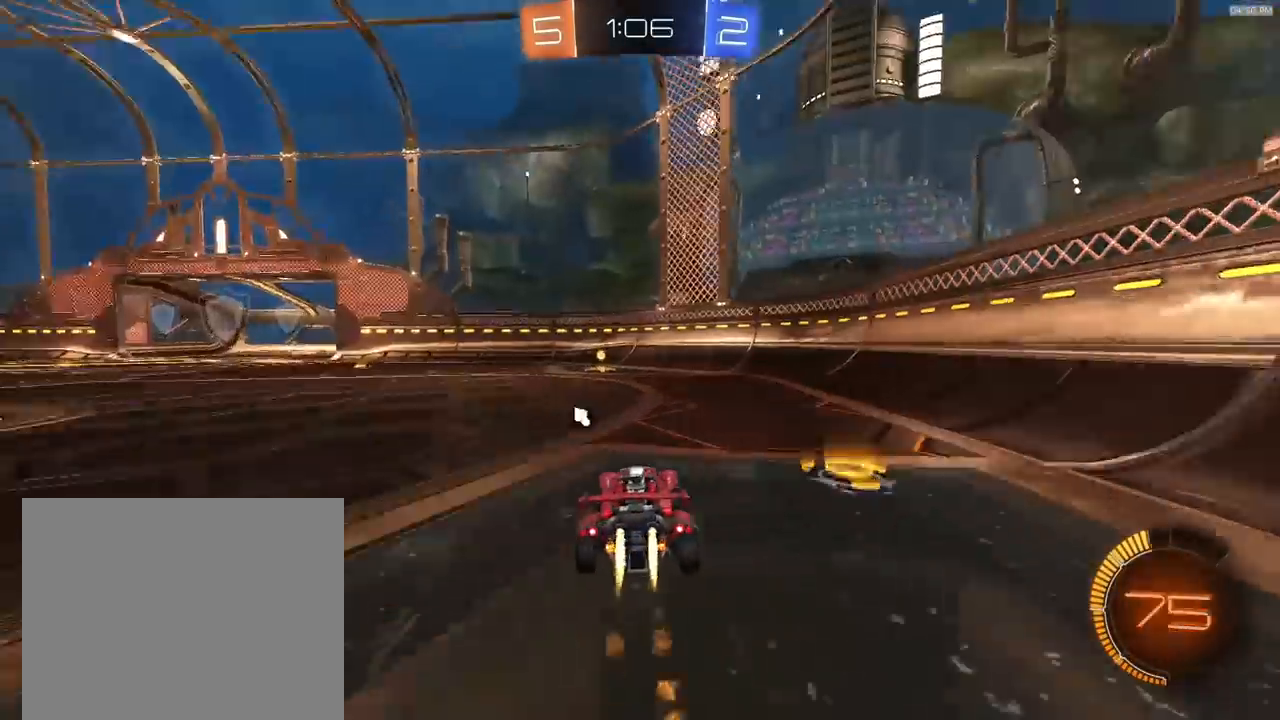
{"dt_ms": 500, "buttons": ["R1", "R2"], "left_stick": "left", "right_stick": "center", "events": [[67, "TRIANGLE", "down"], [233, "TRIANGLE", "up"], [267, "left_stick", "right"], [333, "left_stick", "center"], [433, "left_stick", "left"]]}
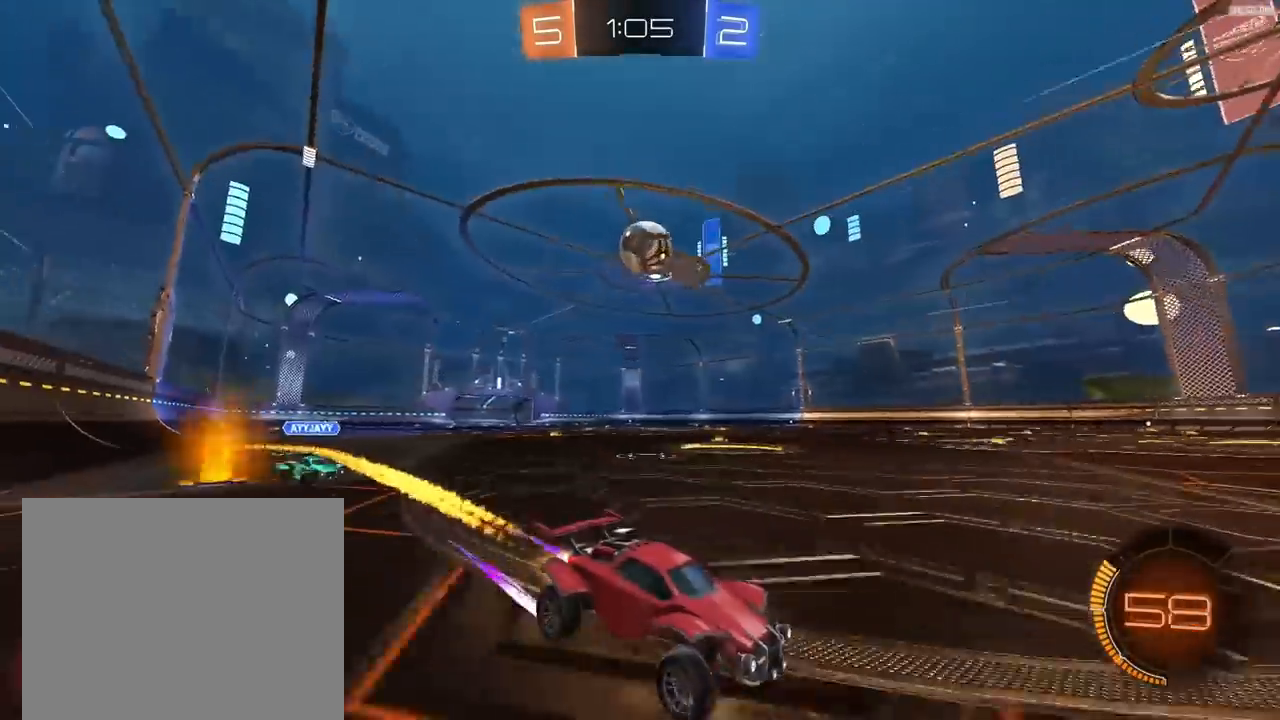
{"dt_ms": 500, "buttons": [], "left_stick": "down-left", "right_stick": "center", "events": [[333, "R1", "up"], [367, "R2", "up"], [467, "left_stick", "down-left"]]}
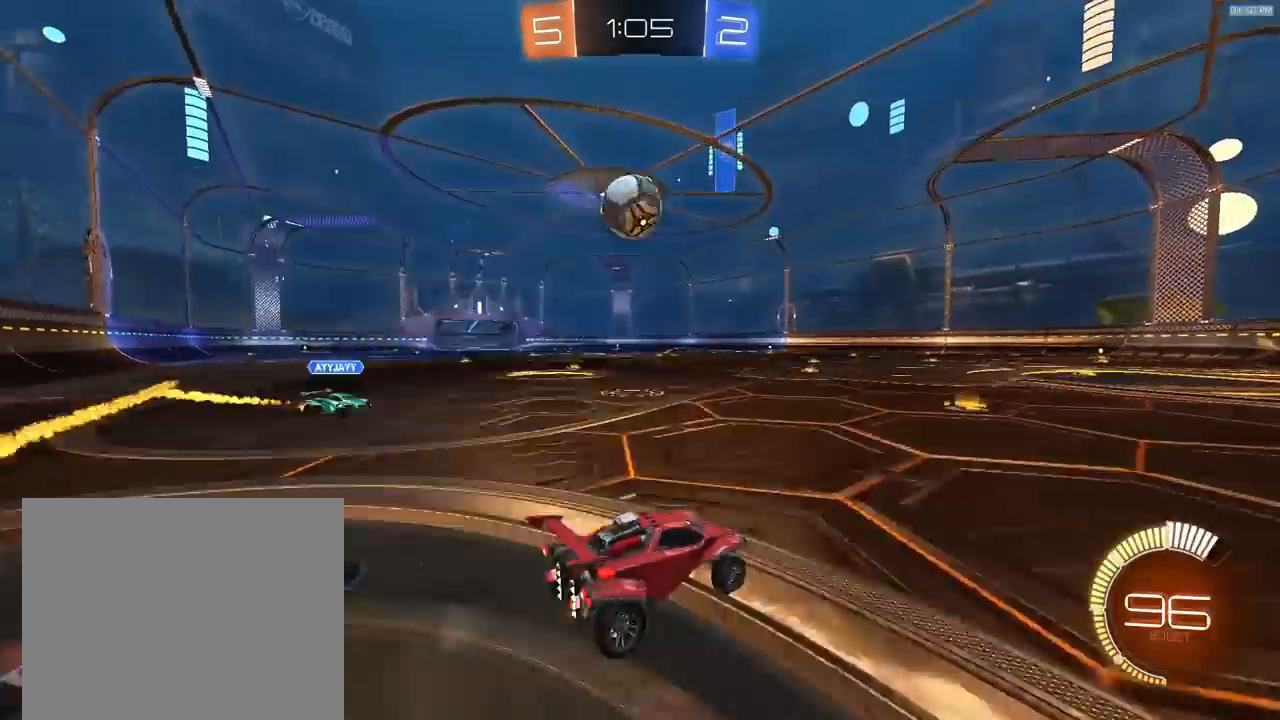
{"dt_ms": 500, "buttons": ["R1", "R2"], "left_stick": "down", "right_stick": "center", "events": [[33, "CROSS", "down"], [100, "R2", "down"], [133, "R1", "down"], [167, "left_stick", "down-right"], [267, "left_stick", "center"], [333, "CROSS", "up"], [367, "left_stick", "up-right"], [400, "CROSS", "down"], [500, "CROSS", "up"], [500, "left_stick", "down"]]}
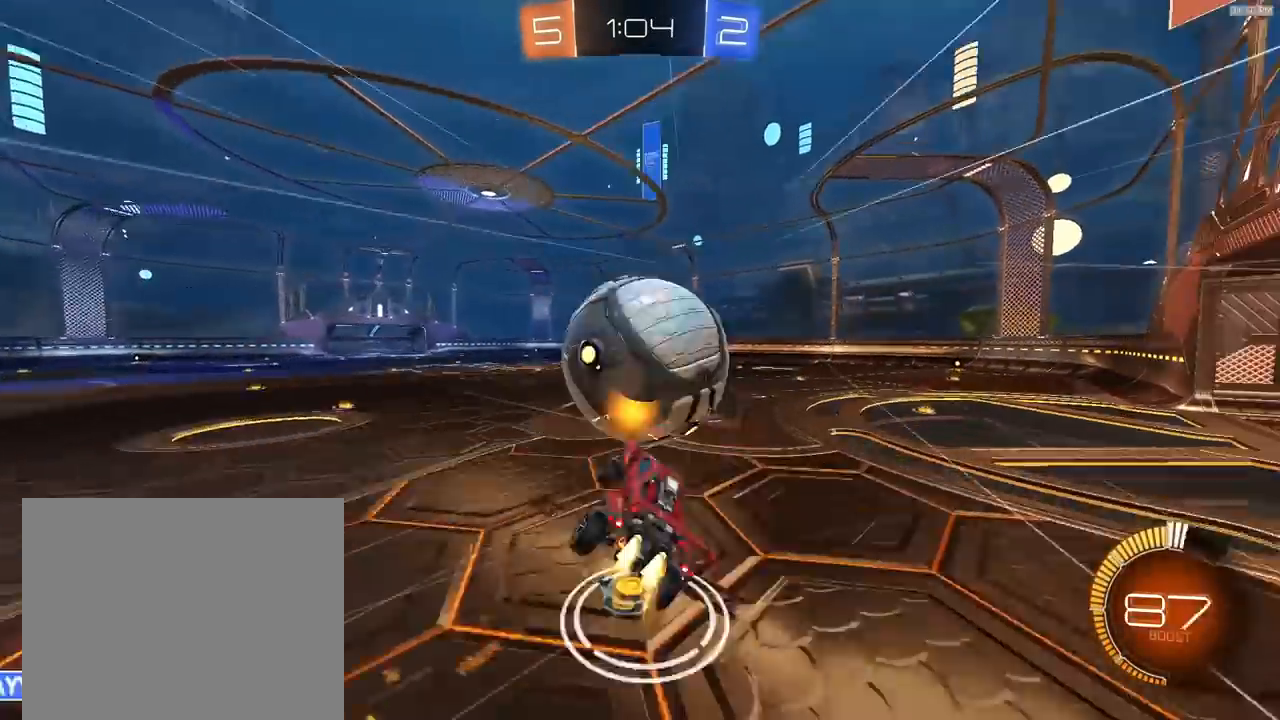
{"dt_ms": 500, "buttons": ["R1", "R2"], "left_stick": "right", "right_stick": "center", "events": [[500, "left_stick", "right"]]}
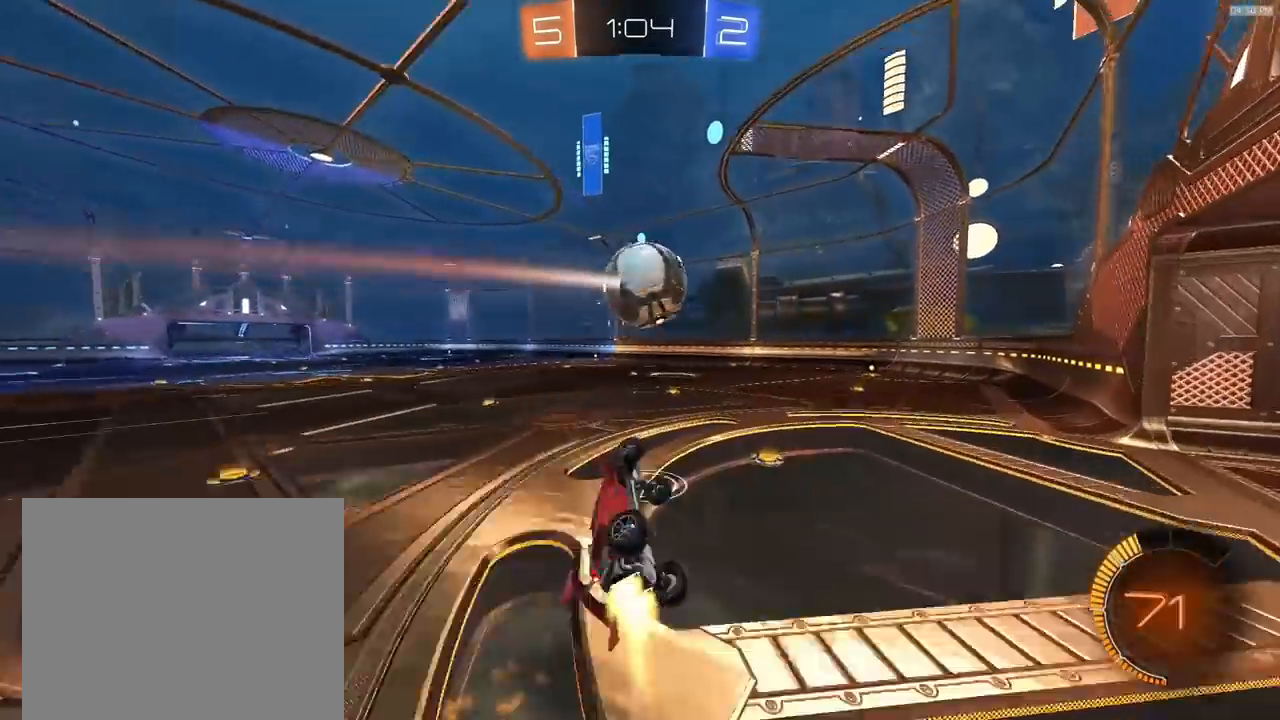
{"dt_ms": 500, "buttons": ["R2"], "left_stick": "center", "right_stick": "left", "events": [[100, "R1", "up"], [167, "left_stick", "center"], [400, "right_stick", "left"]]}
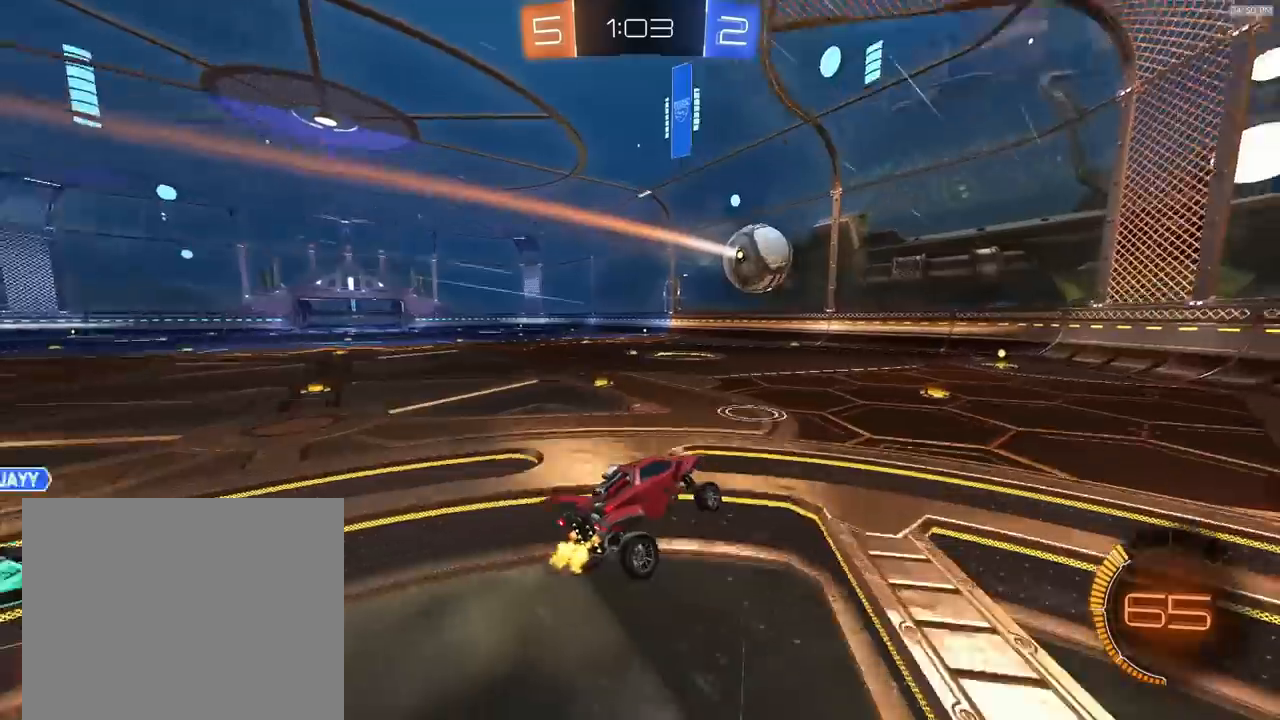
{"dt_ms": 500, "buttons": ["R2"], "left_stick": "center", "right_stick": "center", "events": [[67, "right_stick", "center"], [133, "left_stick", "left"], [233, "R1", "down"], [267, "left_stick", "center"], [300, "R1", "up"]]}
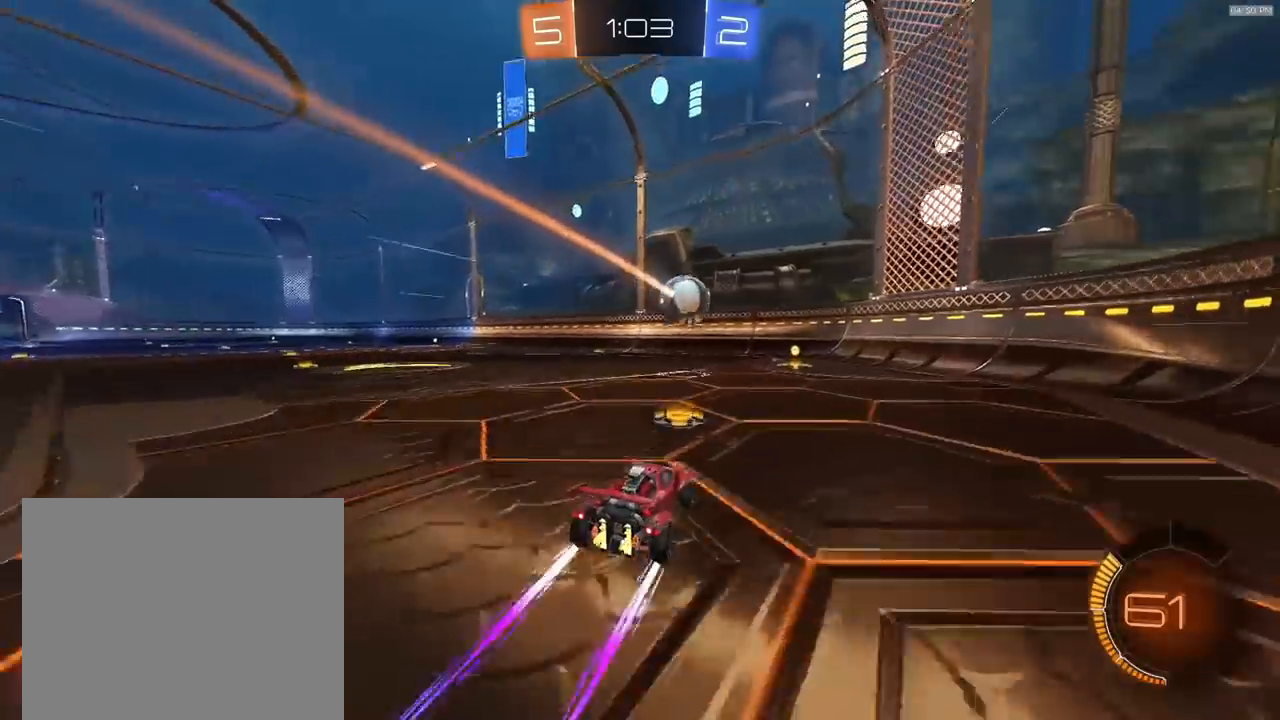
{"dt_ms": 500, "buttons": ["R2"], "left_stick": "right", "right_stick": "center", "events": [[33, "right_stick", "left"], [133, "left_stick", "right"], [233, "left_stick", "center"], [267, "R1", "down"], [400, "left_stick", "right"], [433, "R1", "up"], [500, "right_stick", "center"]]}
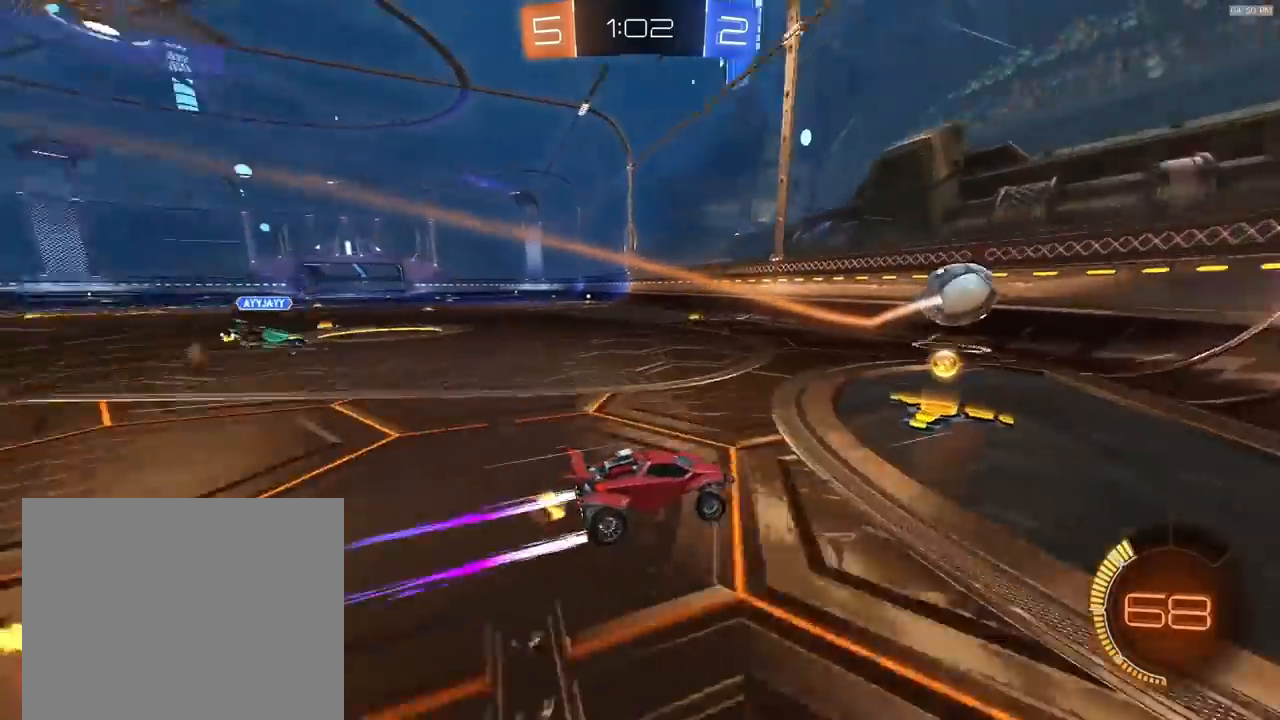
{"dt_ms": 500, "buttons": ["R2"], "left_stick": "right", "right_stick": "center"}
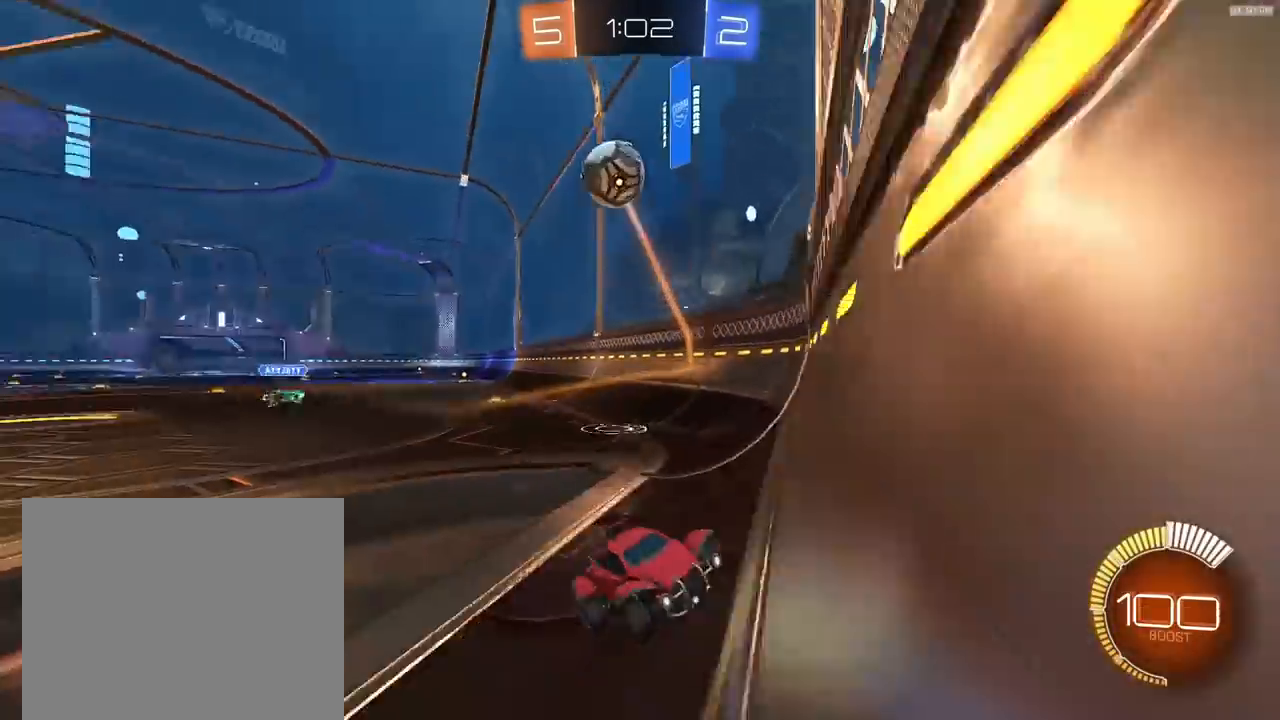
{"dt_ms": 500, "buttons": ["R2"], "left_stick": "right", "right_stick": "center", "events": []}
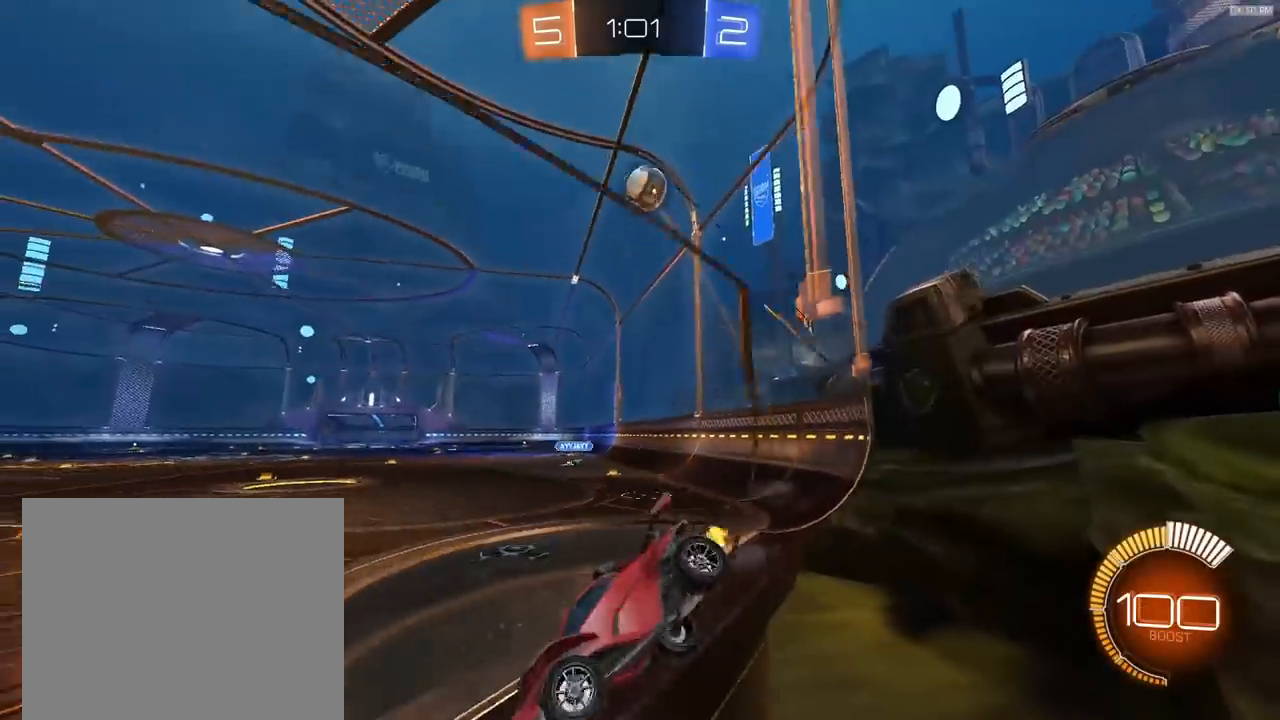
{"dt_ms": 500, "buttons": [], "left_stick": "right", "right_stick": "center", "events": [[100, "R2", "up"], [133, "L2", "down"], [267, "L2", "up"]]}
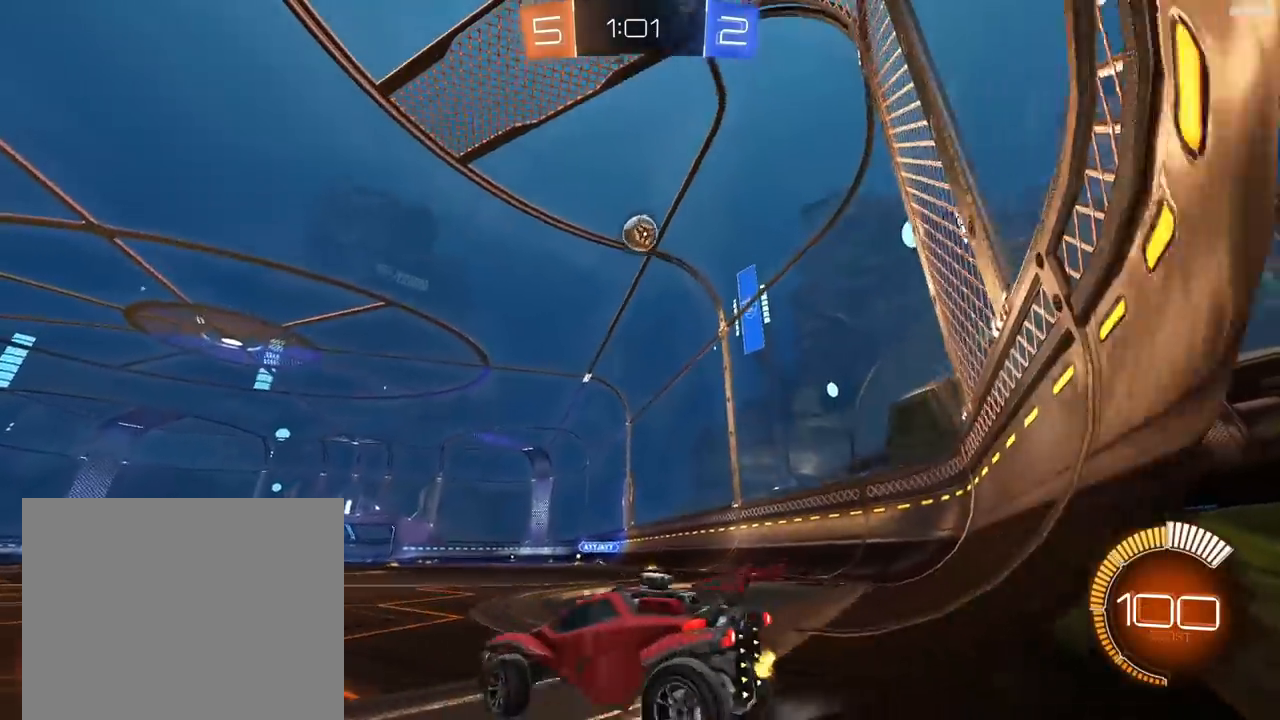
{"dt_ms": 500, "buttons": ["CROSS", "R1", "R2"], "left_stick": "down", "right_stick": "center", "events": [[67, "left_stick", "center"], [167, "R2", "down"], [233, "left_stick", "right"], [333, "CROSS", "down"], [333, "R1", "down"], [333, "left_stick", "down-right"], [433, "left_stick", "down"]]}
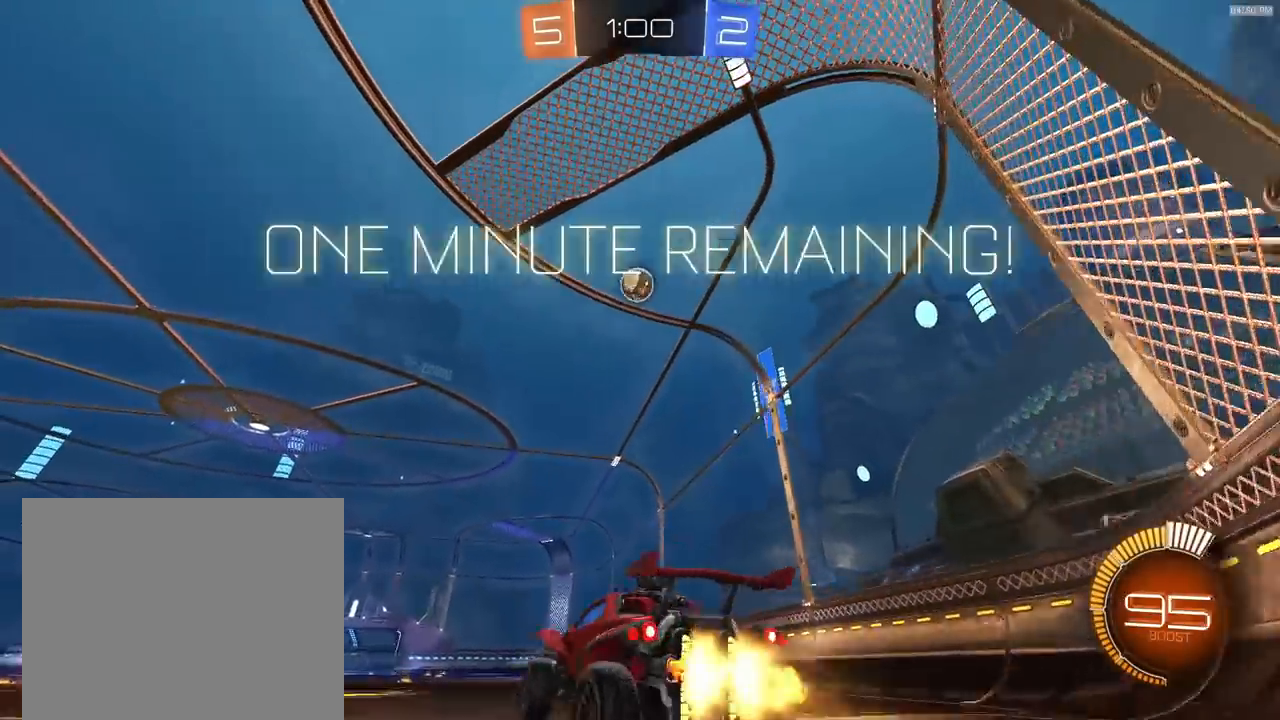
{"dt_ms": 500, "buttons": ["SQUARE", "R1", "R2"], "left_stick": "center", "right_stick": "center", "events": [[33, "CROSS", "up"], [33, "left_stick", "center"], [67, "CROSS", "down"], [100, "SQUARE", "down"], [100, "left_stick", "down-right"], [133, "CROSS", "up"], [333, "left_stick", "up-left"], [500, "left_stick", "center"]]}